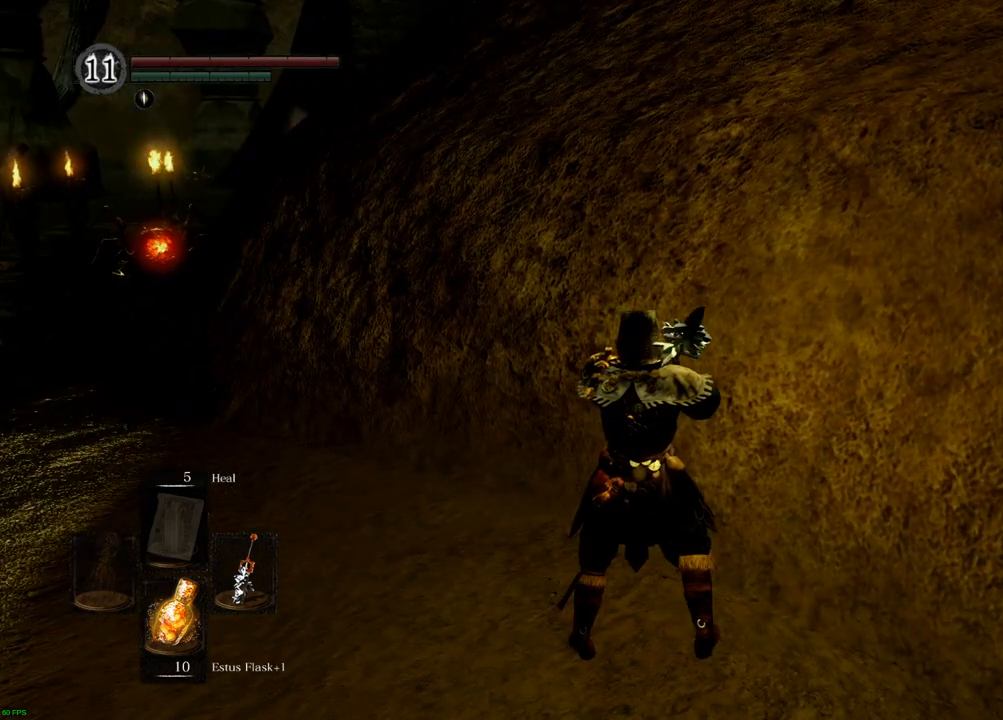
Gameplay with a controller (PlayStation layout); each line is a JSON object with the inputs held at the frame after it. "events" lists button and stick changes between this image and that frame as [ms after this image, input, new state], when the widget could be followed in between. Not read: L3 R3.
{"buttons": [], "left_stick": "center", "right_stick": "center", "events": [[17, "right_stick", "center"]]}
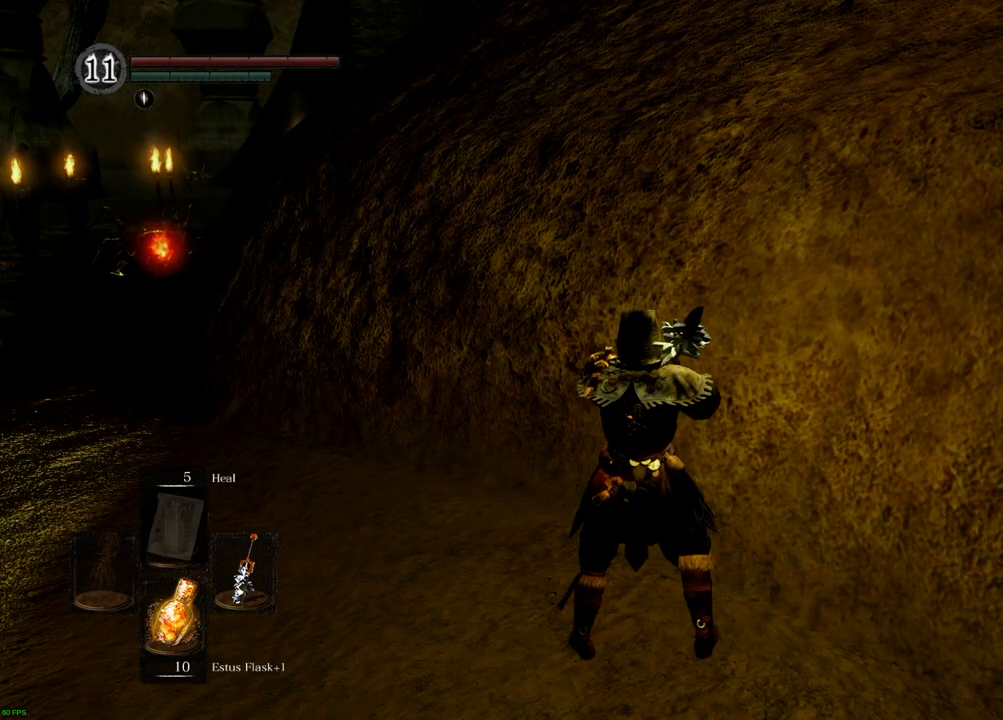
{"buttons": [], "left_stick": "center", "right_stick": "center", "events": []}
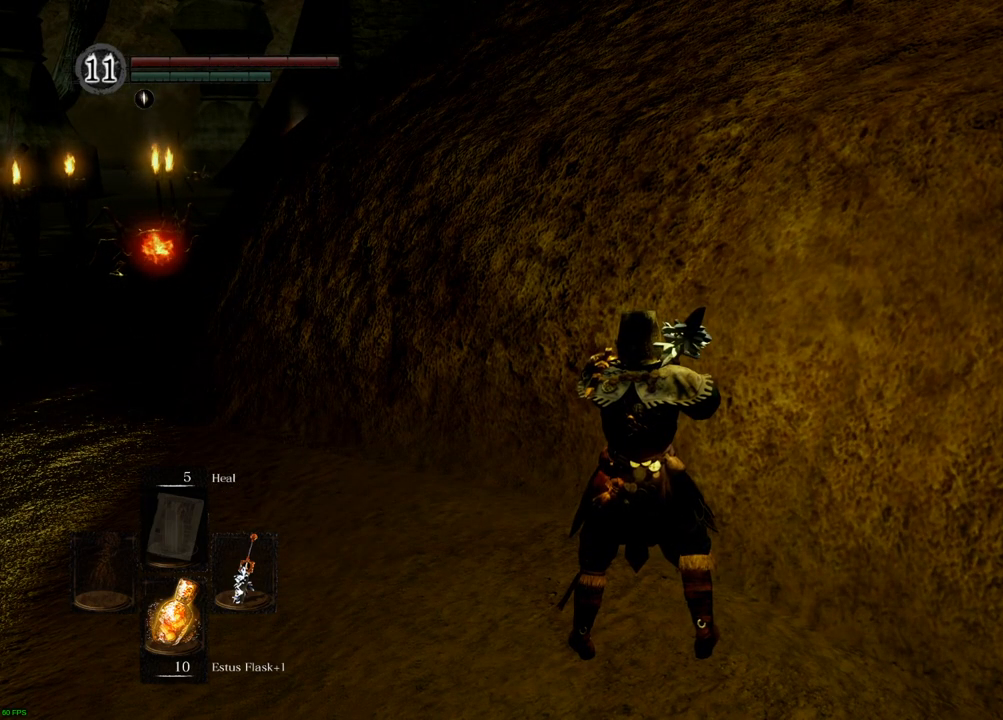
{"buttons": [], "left_stick": "center", "right_stick": "left", "events": [[417, "right_stick", "left"]]}
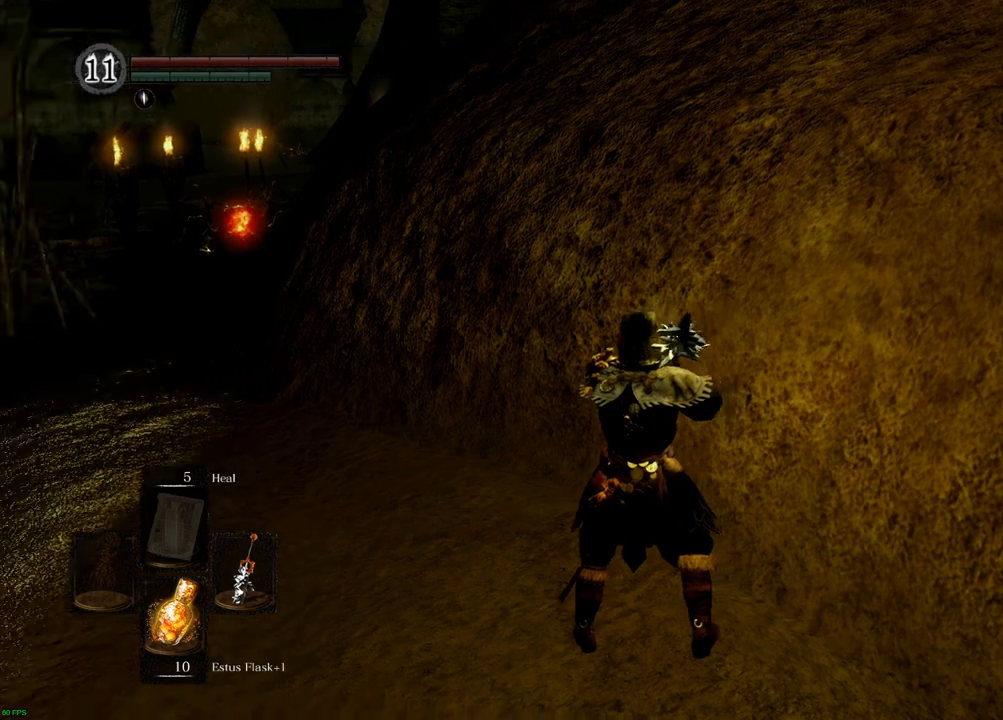
{"buttons": ["CIRCLE"], "left_stick": "up-left", "right_stick": "center", "events": [[133, "left_stick", "up-left"], [133, "right_stick", "center"], [250, "CIRCLE", "down"]]}
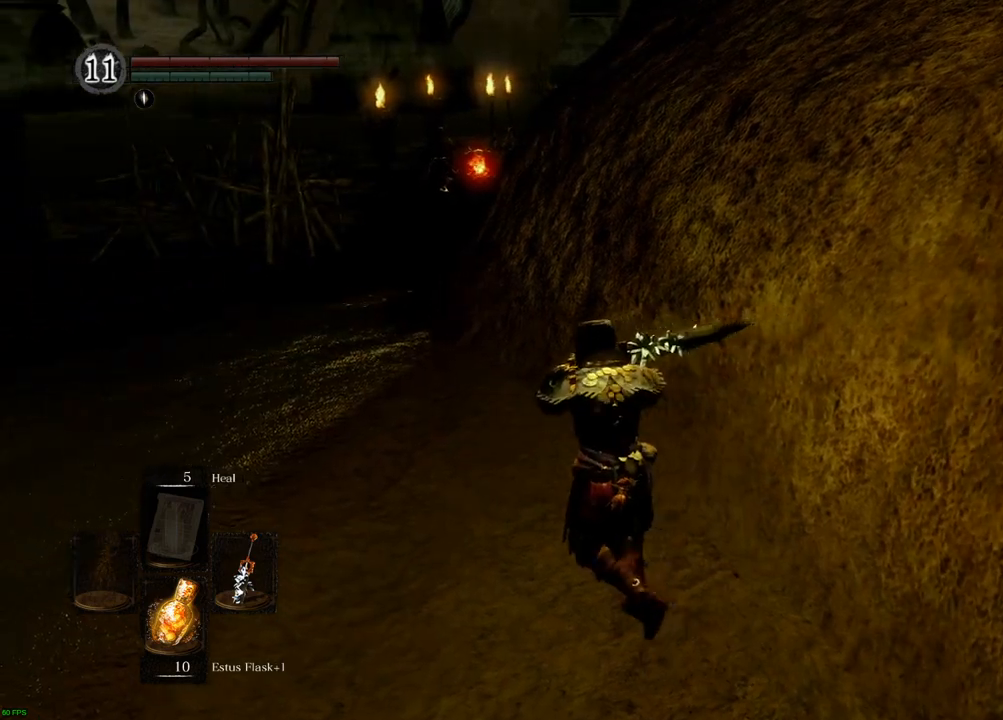
{"buttons": ["CIRCLE"], "left_stick": "up", "right_stick": "center", "events": [[300, "left_stick", "up"]]}
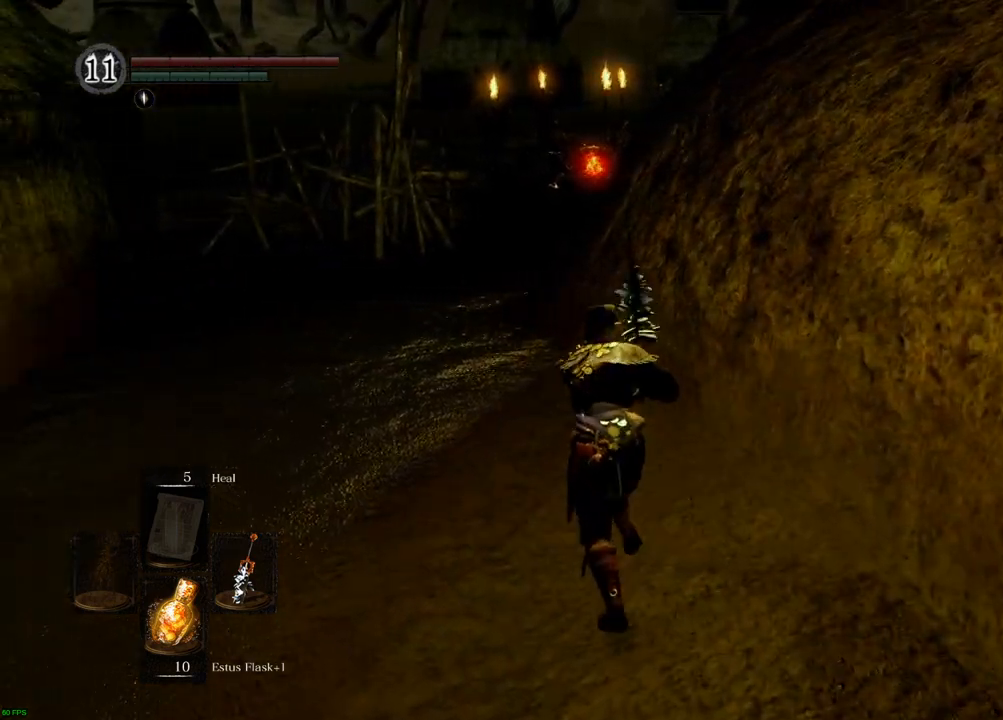
{"buttons": ["CIRCLE"], "left_stick": "up", "right_stick": "center", "events": []}
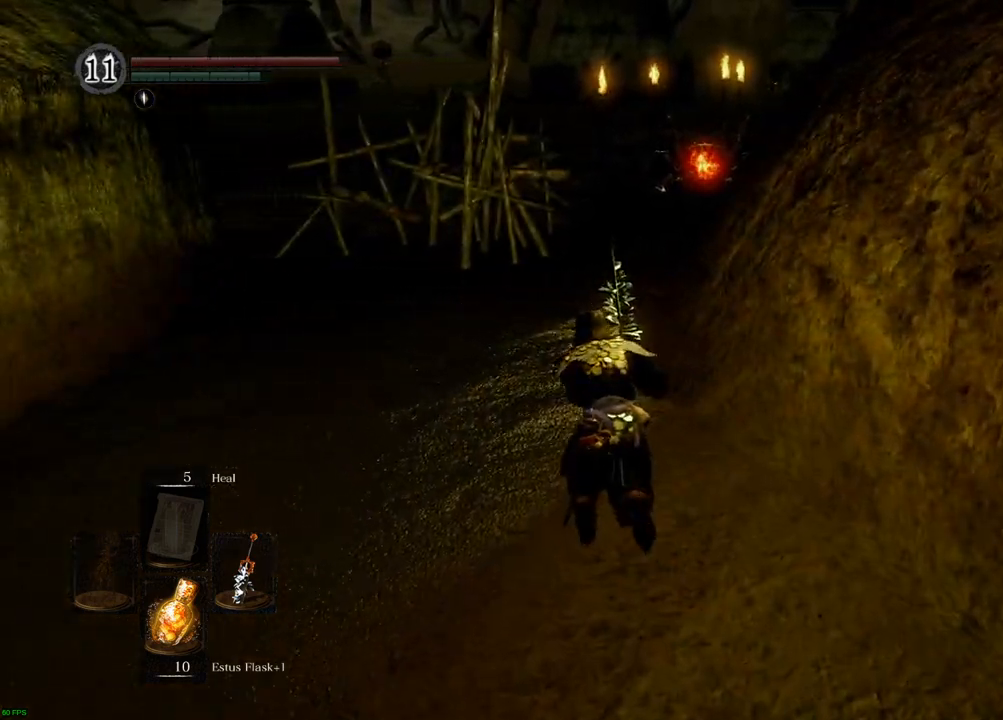
{"buttons": ["CIRCLE"], "left_stick": "up", "right_stick": "center", "events": []}
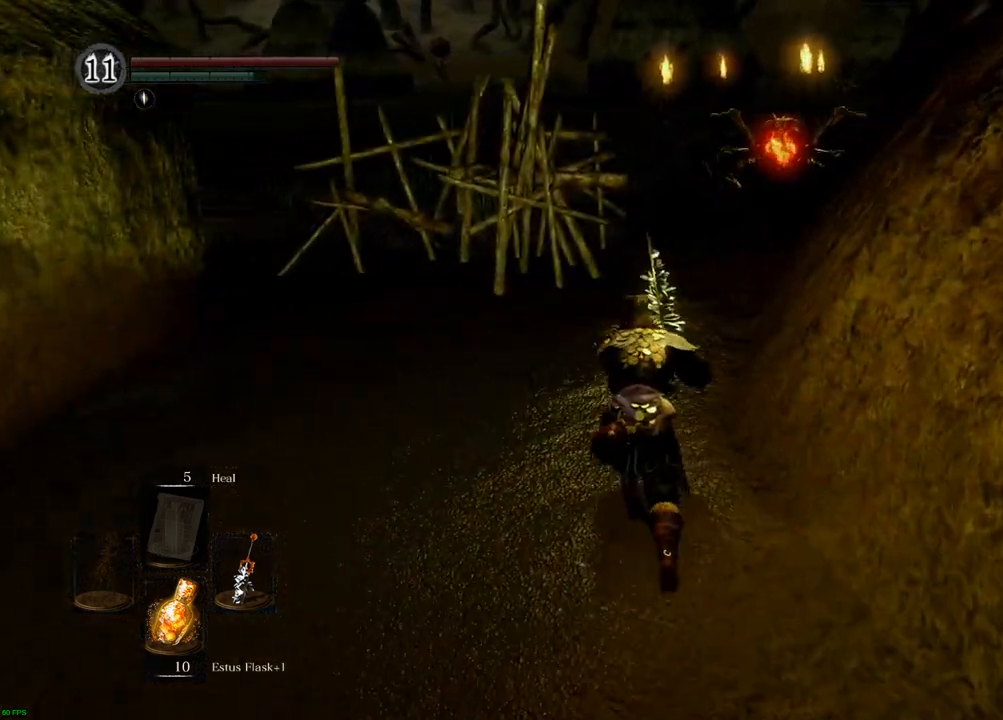
{"buttons": ["CIRCLE"], "left_stick": "up", "right_stick": "center", "events": []}
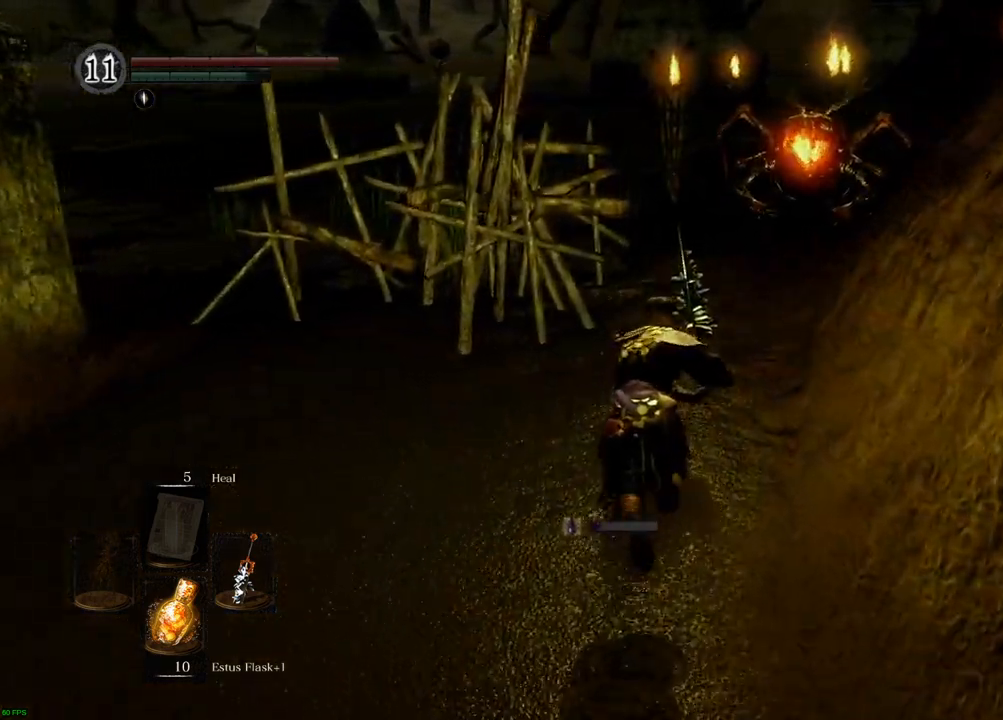
{"buttons": ["CIRCLE"], "left_stick": "up", "right_stick": "center", "events": []}
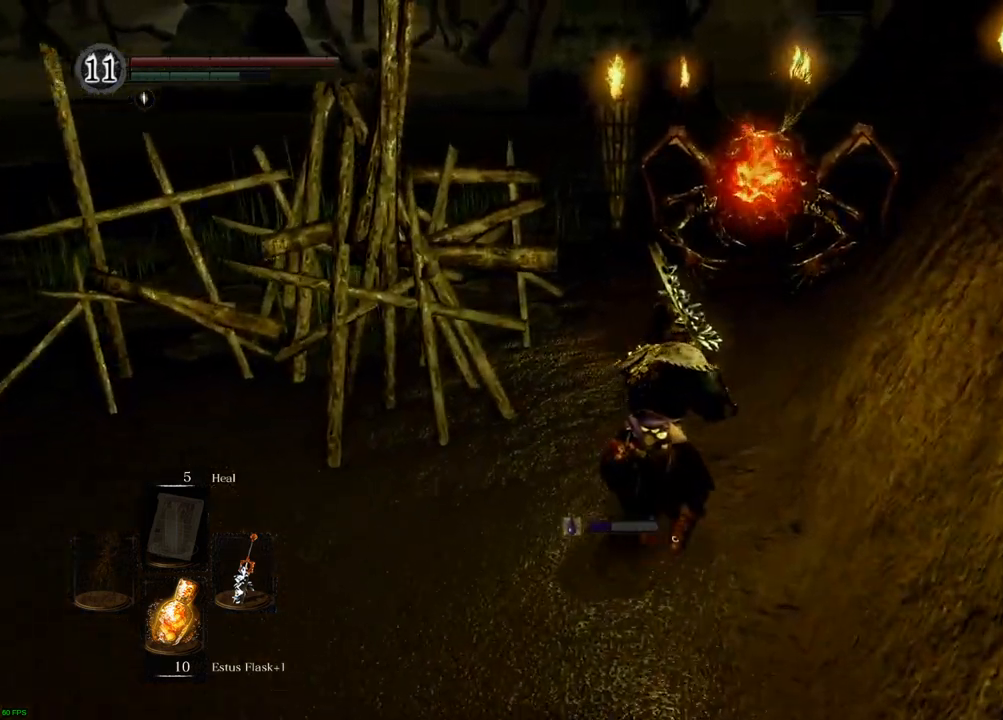
{"buttons": ["SQUARE"], "left_stick": "up", "right_stick": "center", "events": [[317, "CIRCLE", "up"], [450, "SQUARE", "down"]]}
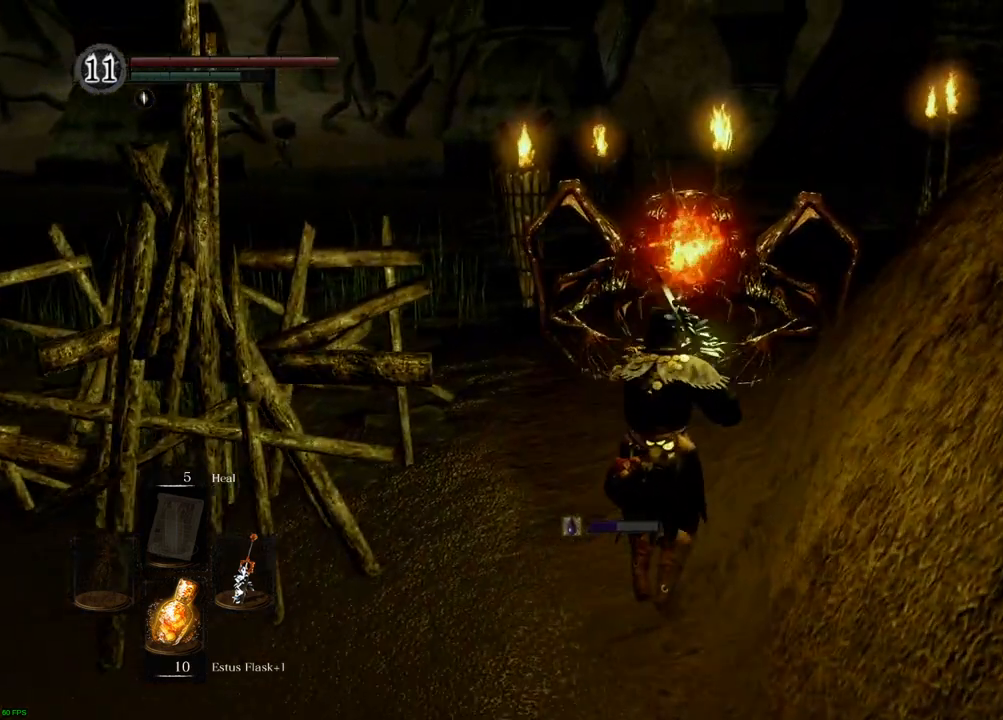
{"buttons": [], "left_stick": "up", "right_stick": "center", "events": [[50, "SQUARE", "up"]]}
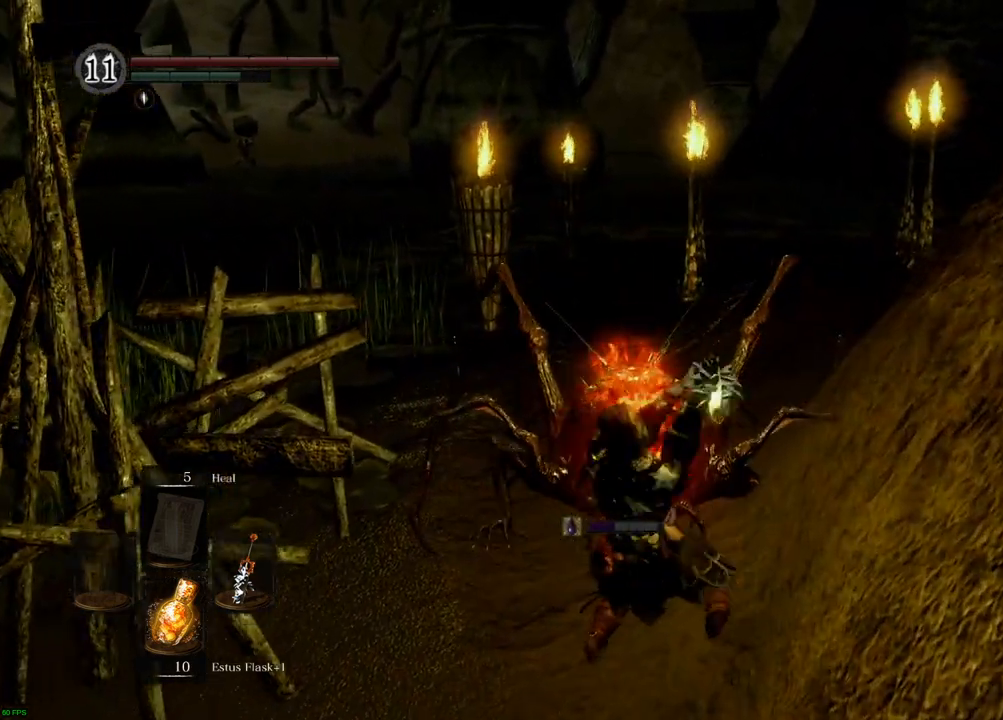
{"buttons": [], "left_stick": "up", "right_stick": "center", "events": []}
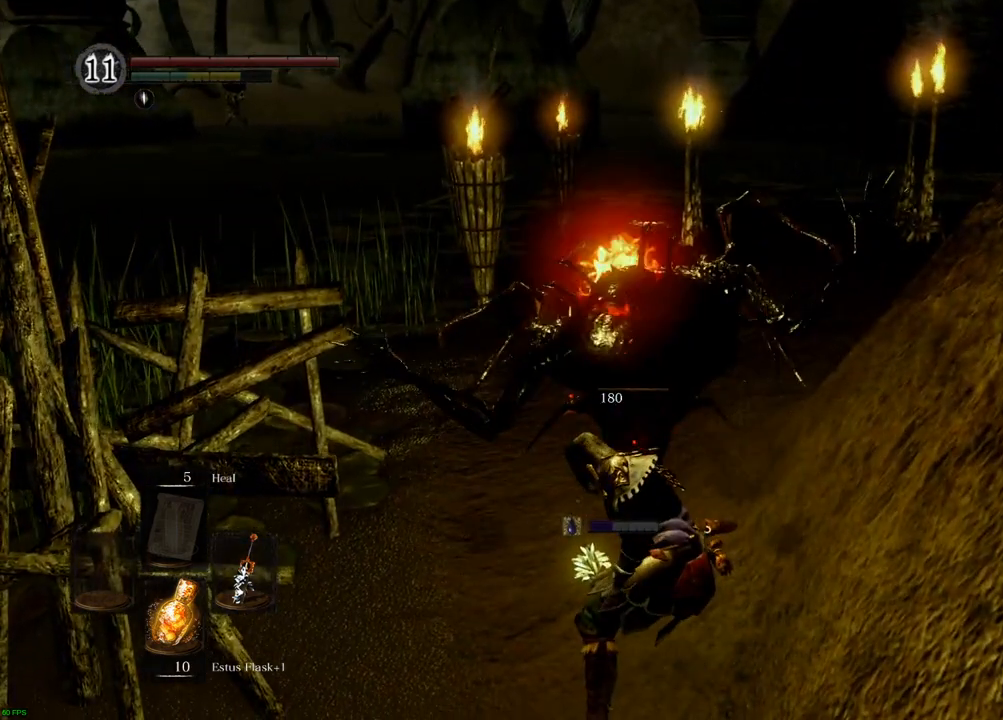
{"buttons": [], "left_stick": "up", "right_stick": "center", "events": []}
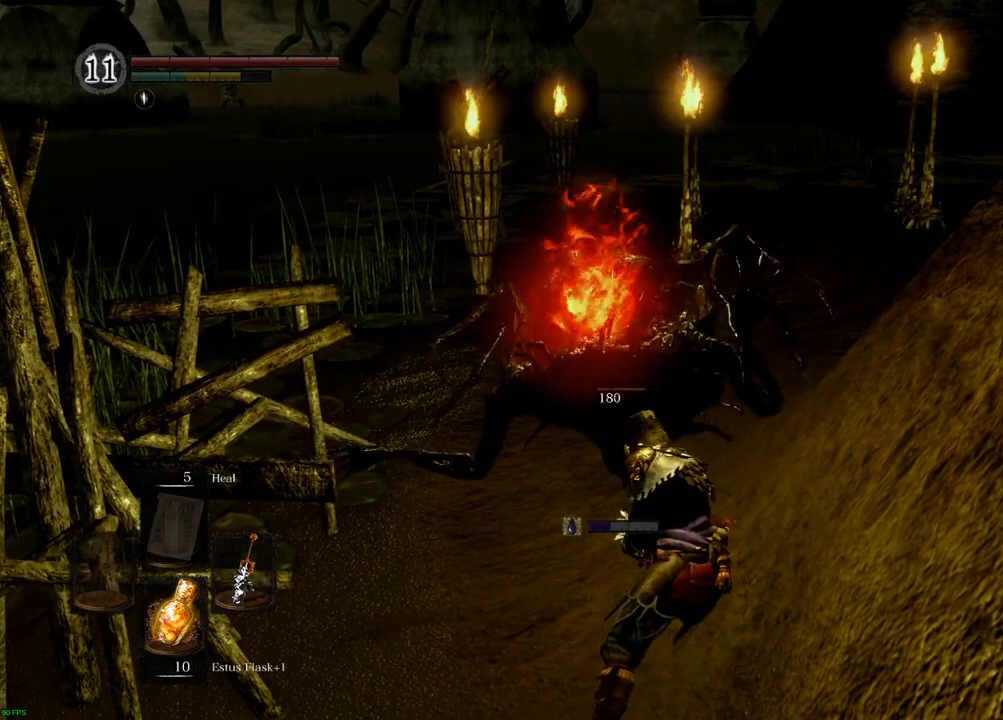
{"buttons": [], "left_stick": "up", "right_stick": "center", "events": []}
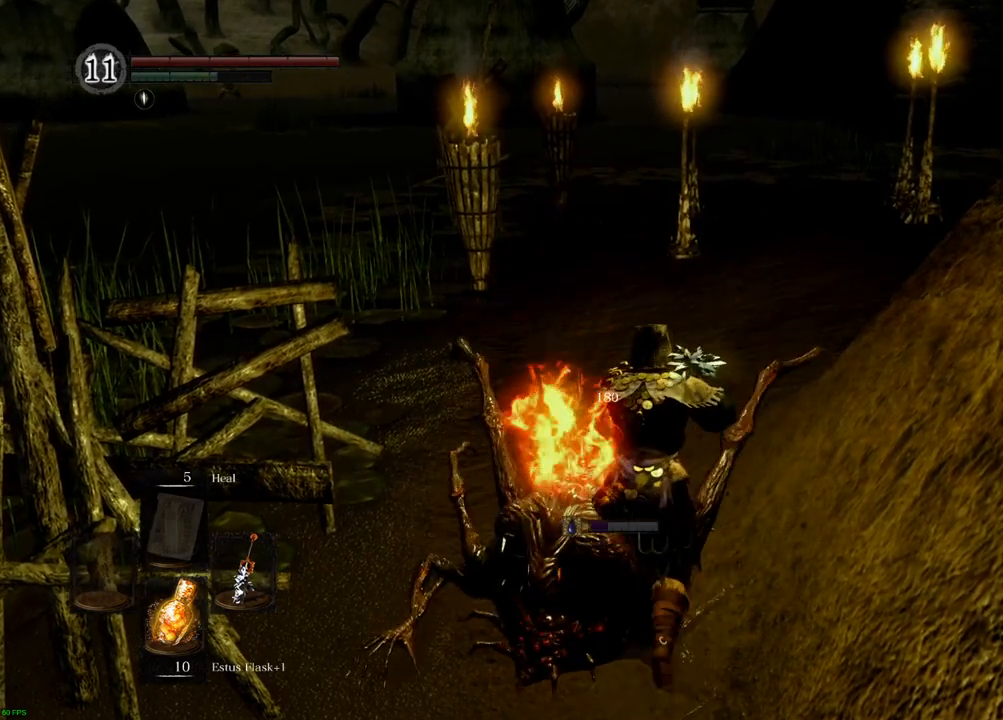
{"buttons": [], "left_stick": "up", "right_stick": "center", "events": [[350, "right_stick", "right"], [467, "right_stick", "center"]]}
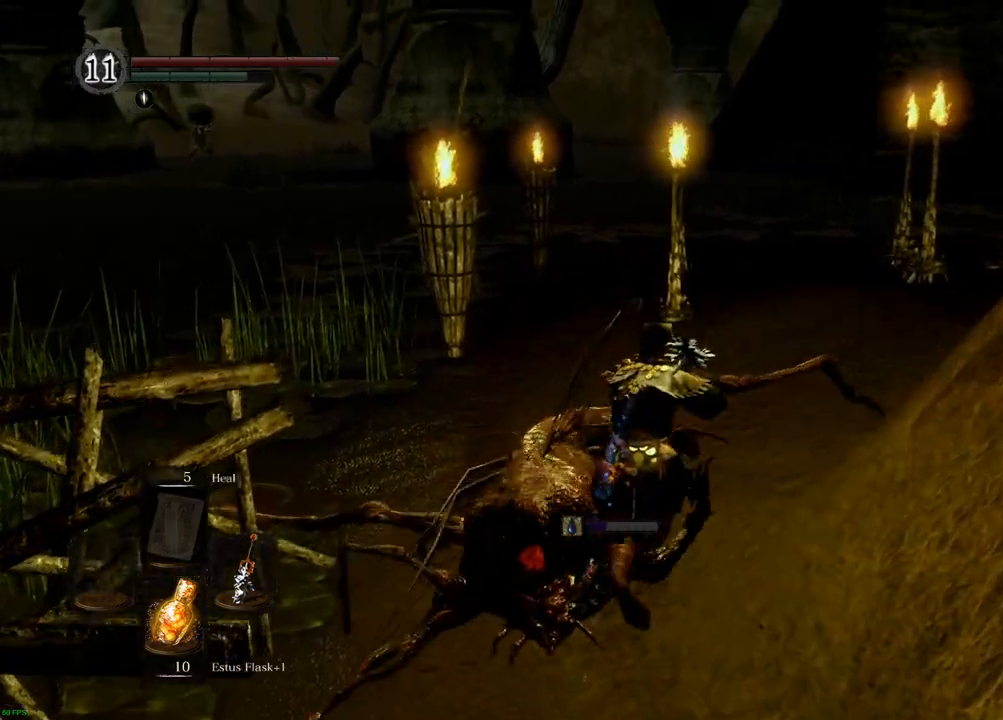
{"buttons": [], "left_stick": "up", "right_stick": "center", "events": [[100, "right_stick", "right"], [350, "right_stick", "center"]]}
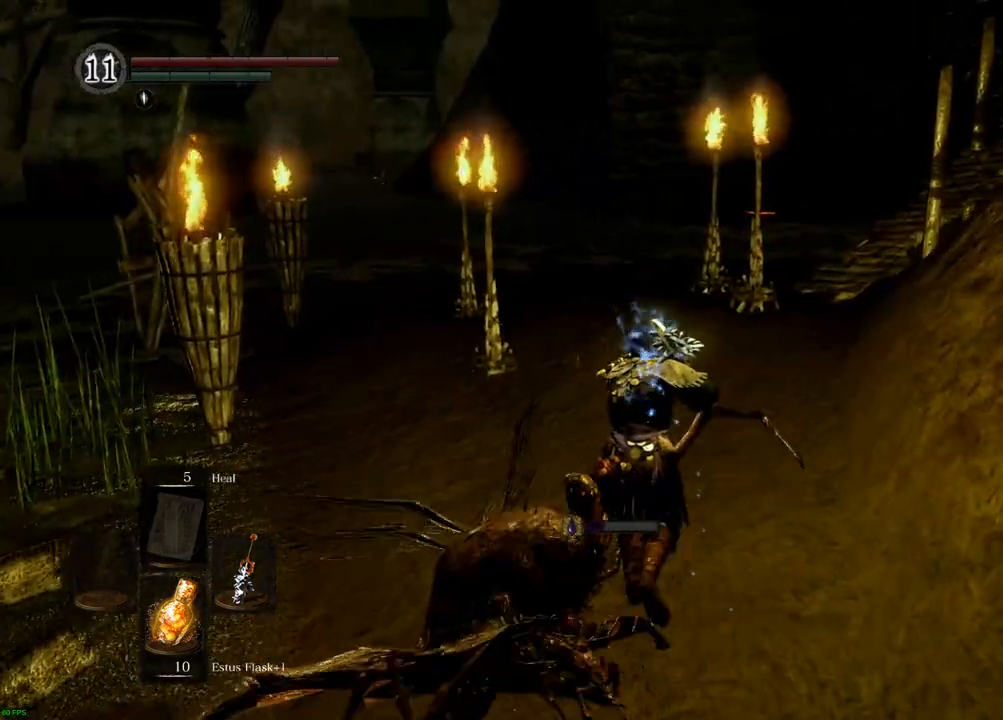
{"buttons": [], "left_stick": "up", "right_stick": "center", "events": [[117, "right_stick", "right"], [350, "right_stick", "center"]]}
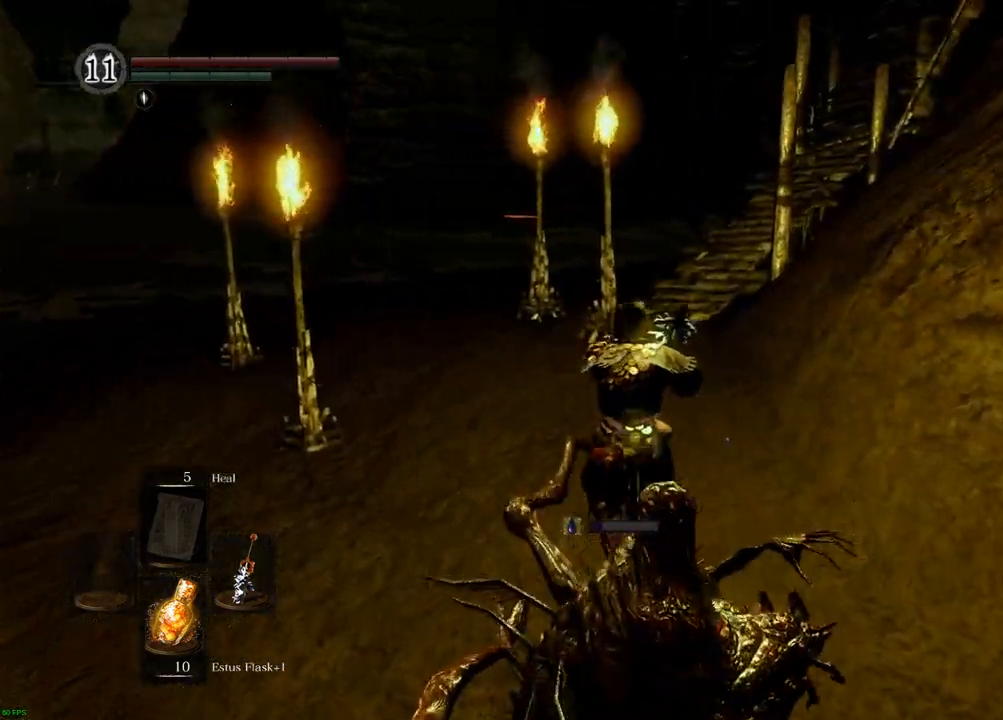
{"buttons": [], "left_stick": "up-left", "right_stick": "down", "events": [[50, "right_stick", "down-right"], [183, "left_stick", "up-left"], [200, "right_stick", "center"], [367, "right_stick", "down"]]}
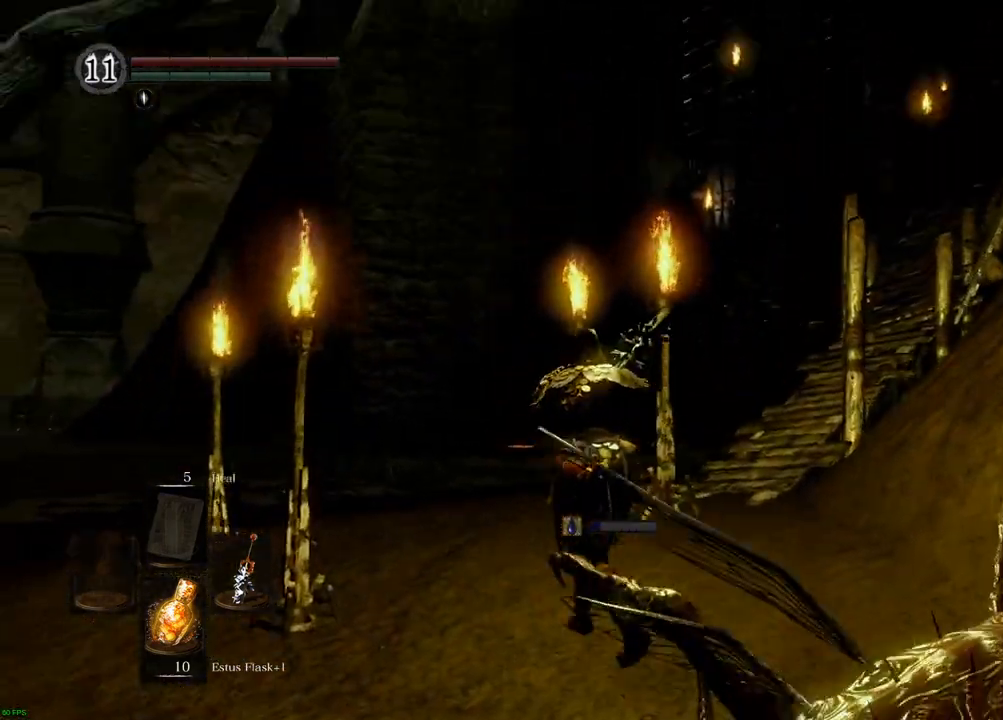
{"buttons": [], "left_stick": "up", "right_stick": "center", "events": [[117, "left_stick", "up"], [117, "right_stick", "center"]]}
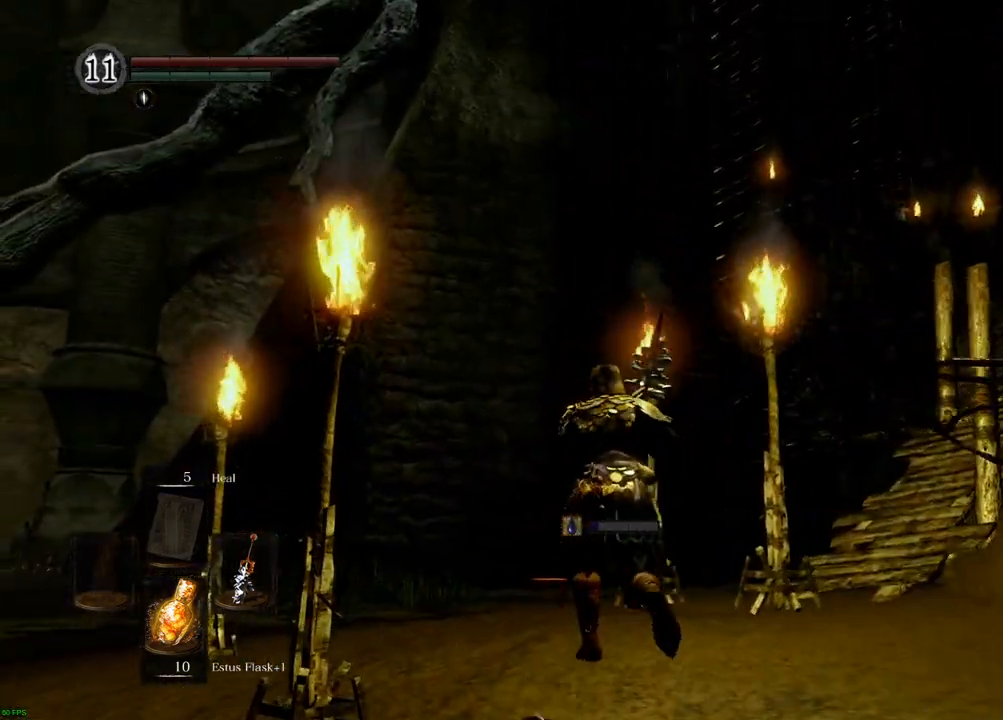
{"buttons": [], "left_stick": "up-left", "right_stick": "center", "events": [[100, "right_stick", "right"], [300, "right_stick", "center"], [333, "left_stick", "up-left"]]}
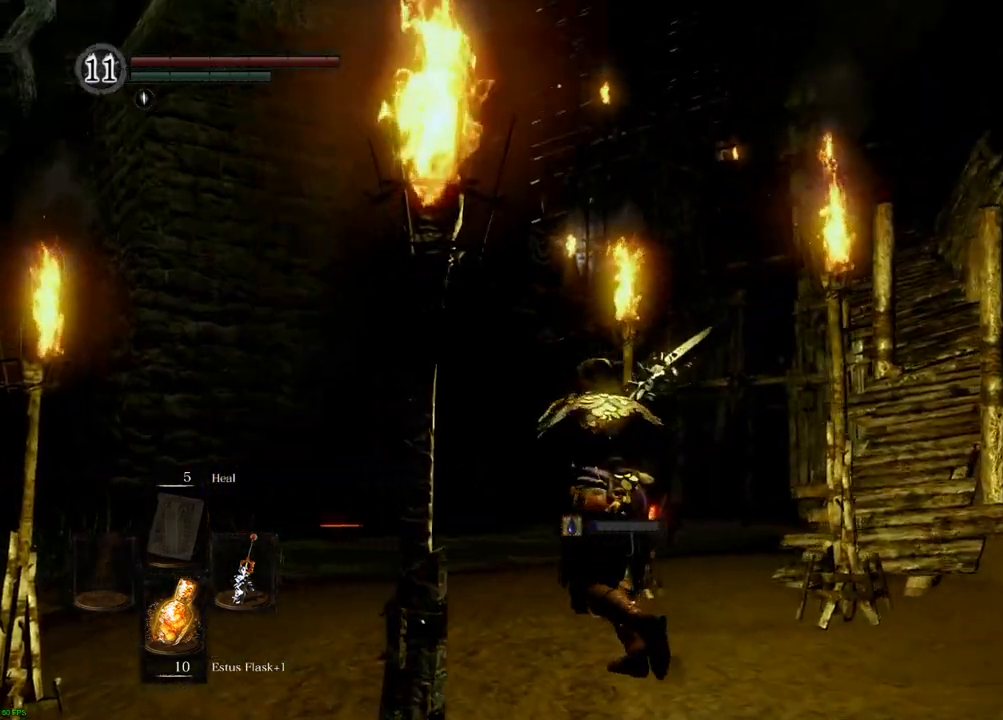
{"buttons": [], "left_stick": "center", "right_stick": "center", "events": [[50, "right_stick", "right"], [300, "right_stick", "center"], [433, "left_stick", "center"]]}
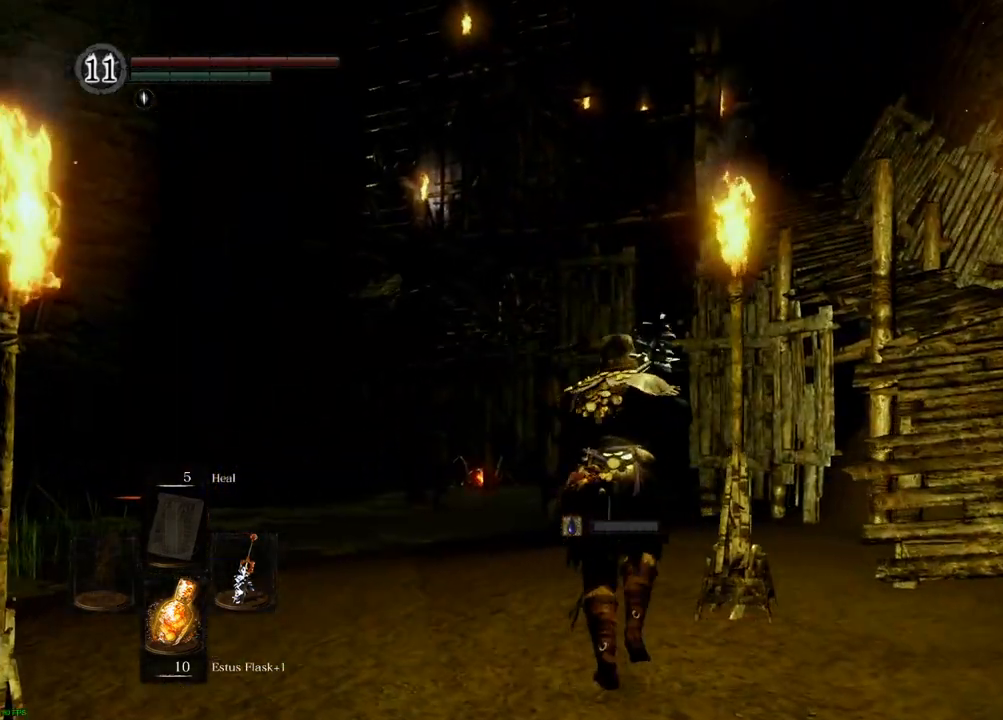
{"buttons": [], "left_stick": "center", "right_stick": "center", "events": []}
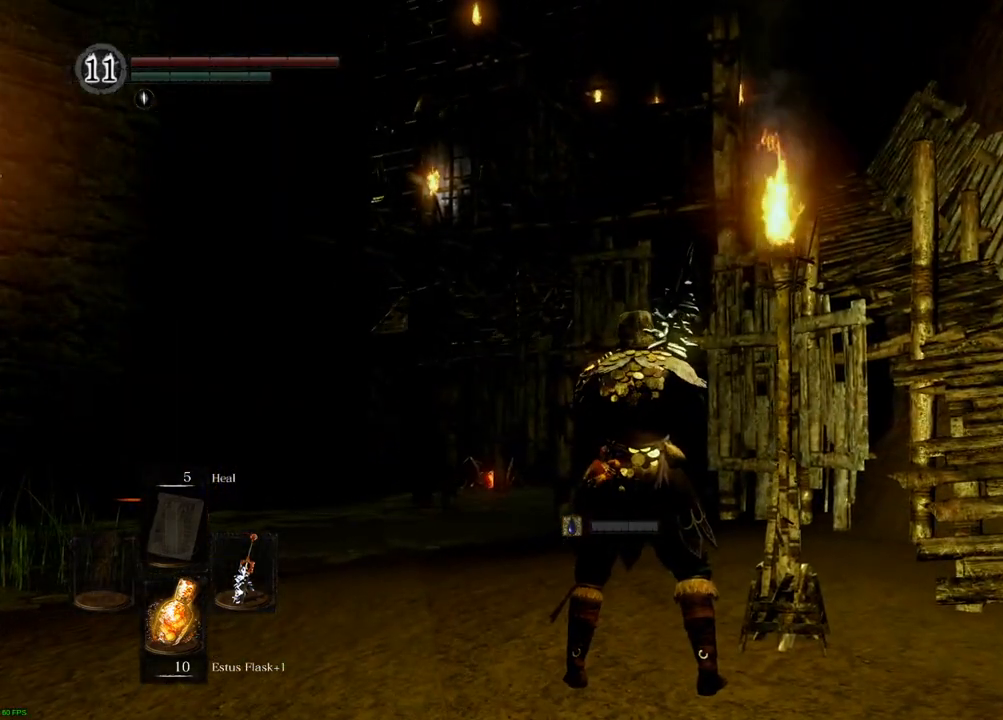
{"buttons": [], "left_stick": "center", "right_stick": "down", "events": [[300, "right_stick", "down"]]}
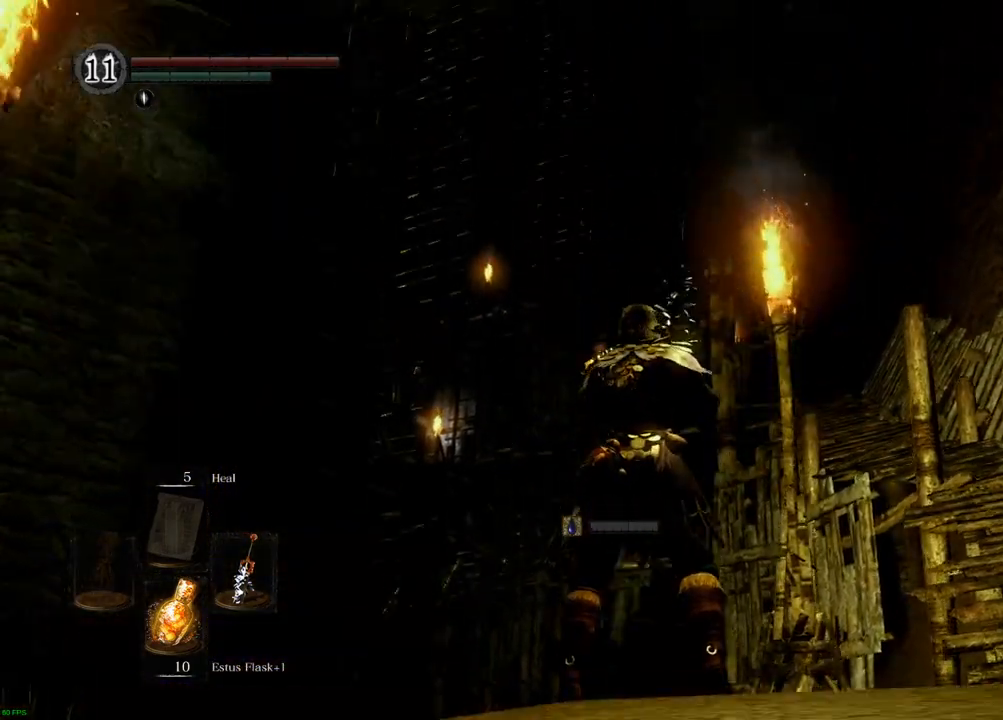
{"buttons": [], "left_stick": "center", "right_stick": "center", "events": [[100, "right_stick", "center"]]}
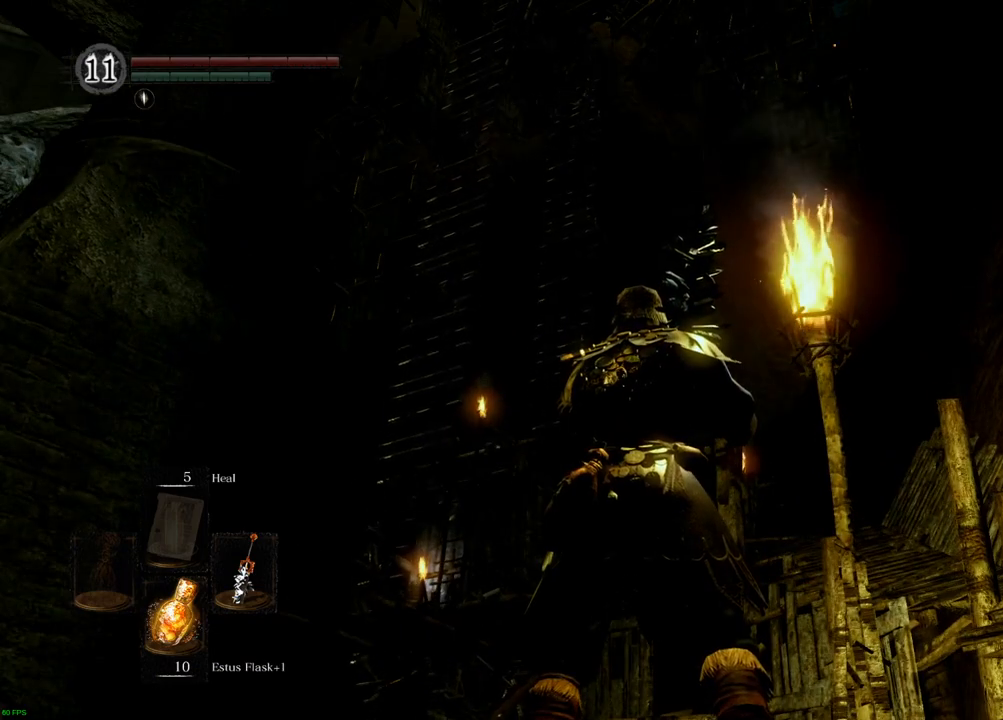
{"buttons": [], "left_stick": "center", "right_stick": "center", "events": []}
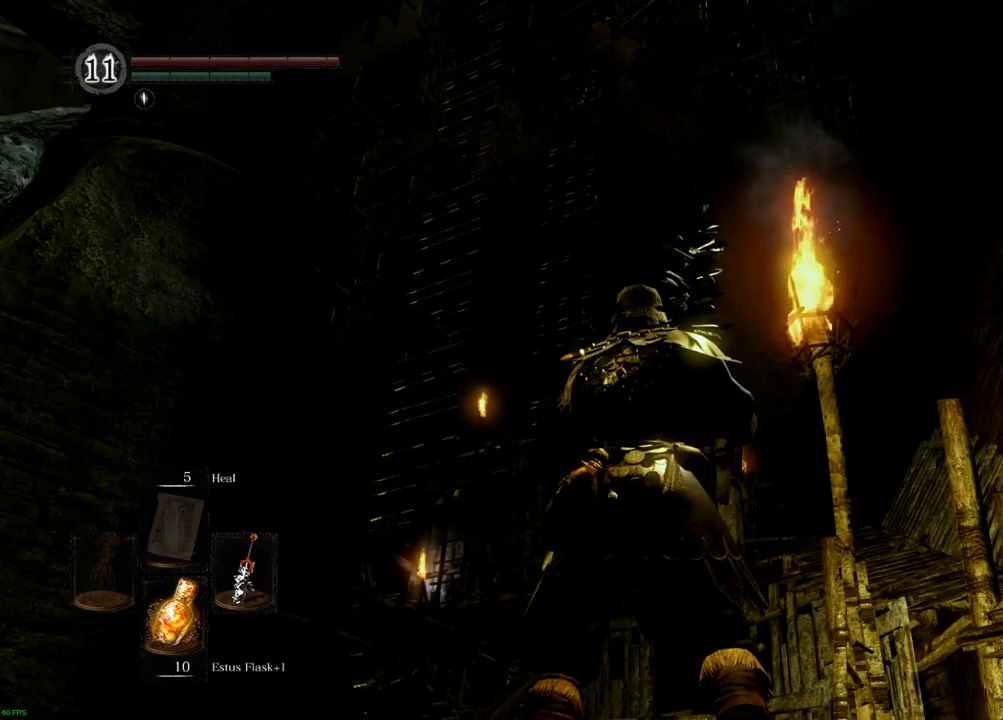
{"buttons": [], "left_stick": "center", "right_stick": "down", "events": [[450, "right_stick", "down"]]}
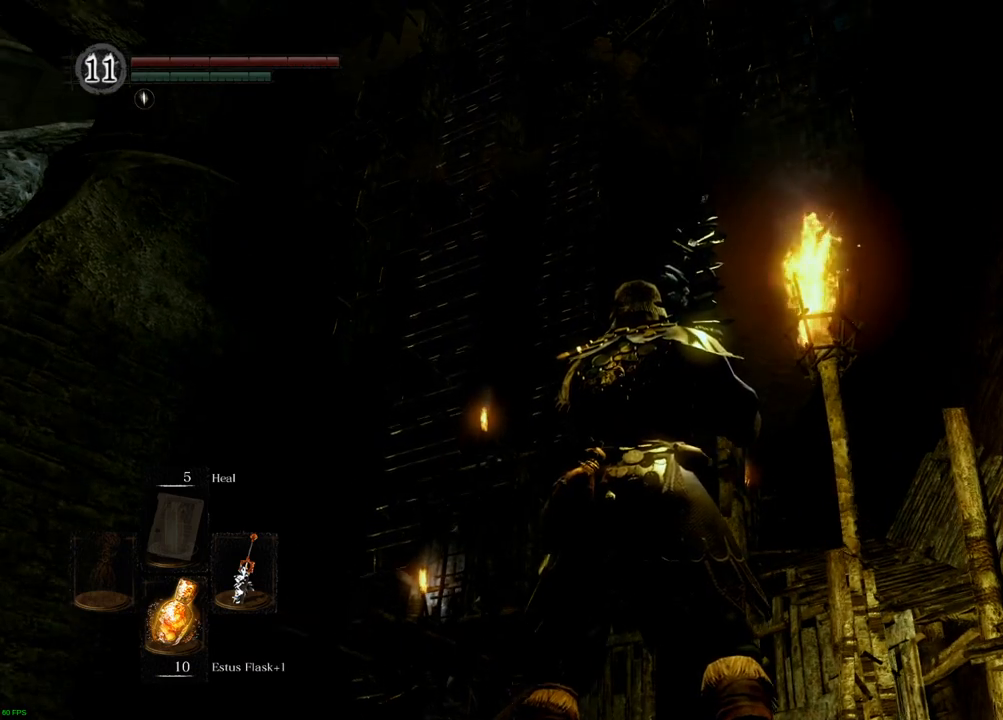
{"buttons": [], "left_stick": "center", "right_stick": "center"}
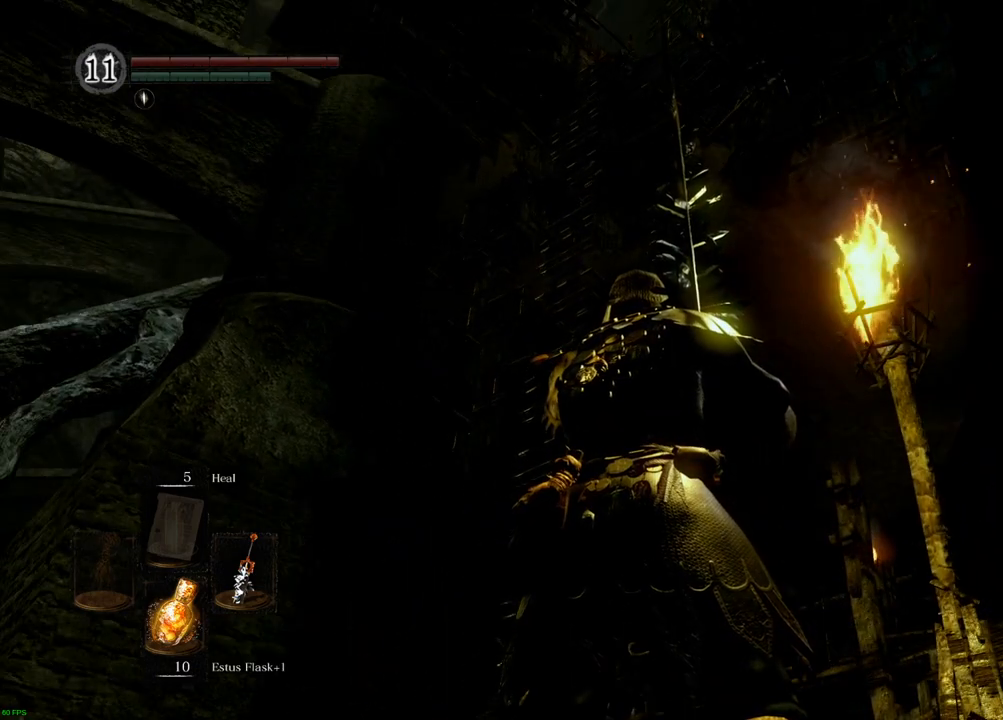
{"buttons": [], "left_stick": "center", "right_stick": "up-left", "events": [[400, "right_stick", "up"], [483, "right_stick", "up-left"]]}
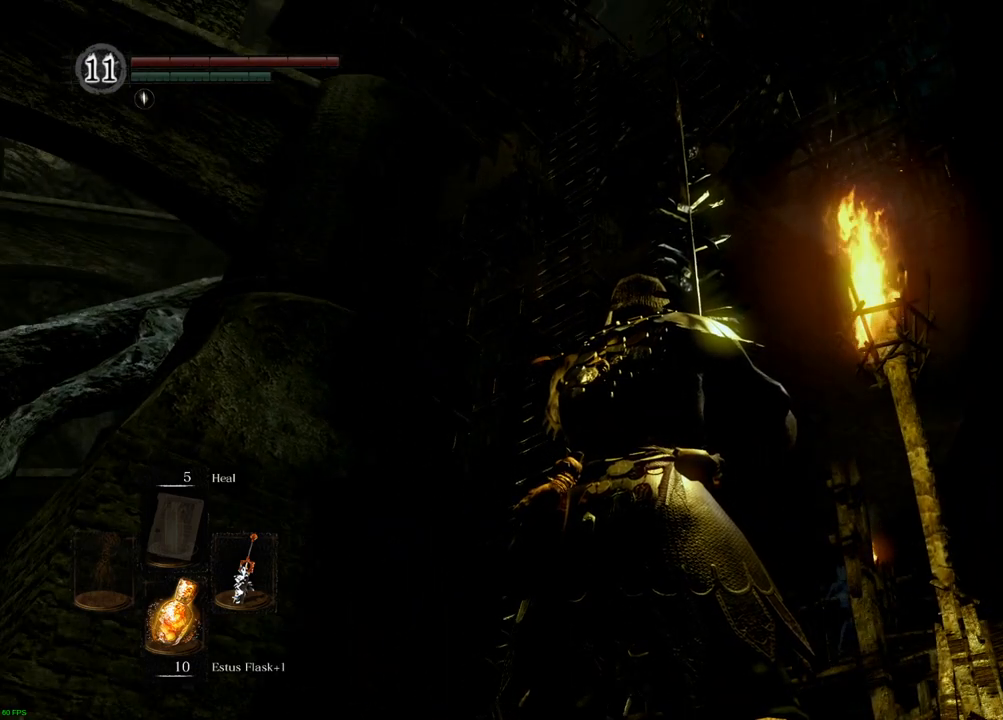
{"buttons": [], "left_stick": "center", "right_stick": "up", "events": [[50, "right_stick", "left"], [150, "right_stick", "center"], [450, "right_stick", "up"]]}